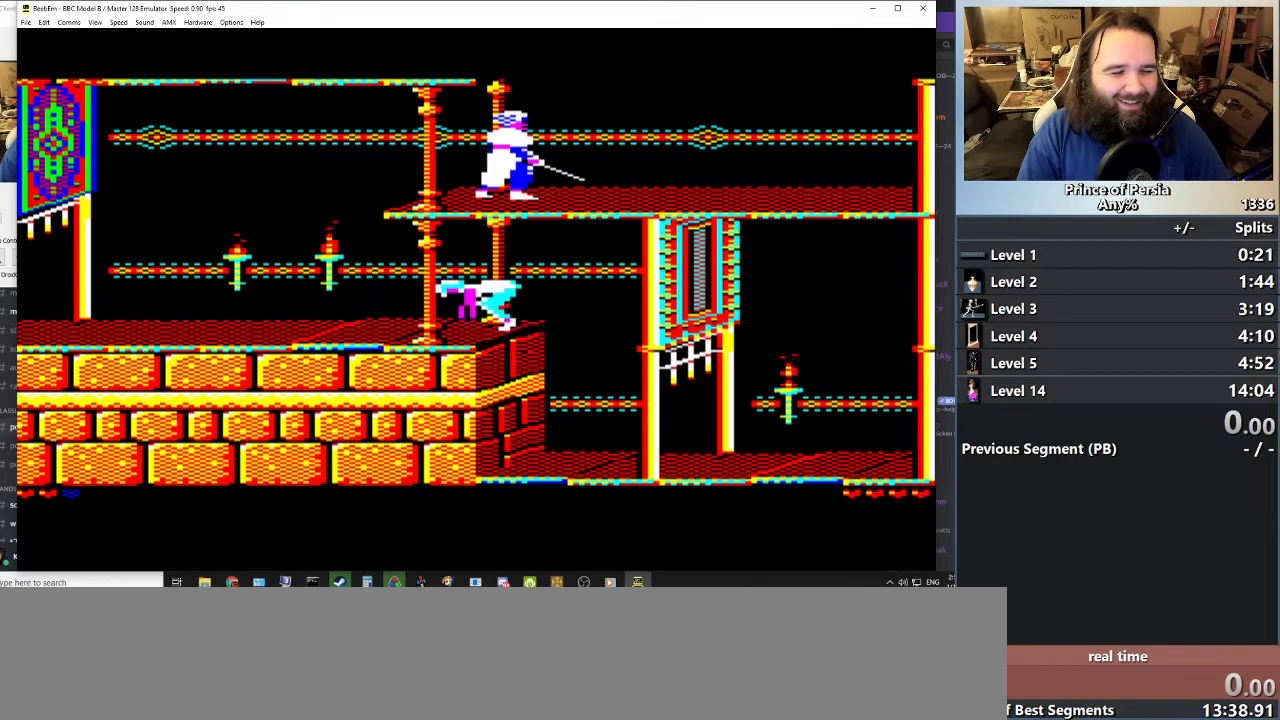
Gameplay with keyboard; each line is a JSON object with the keys held at the frame after it. "events" lists presses ("down") and releases ("up") of "crouch", "ctrl", "jump", "left", "restart", "restart2", "right", "shift" and "toggle" between this image and that frame as [ms after this image, input, new state], when the widget could be followed in between. No other keys are recorded. Mouse input is not recorded. Key names are as the overlay labels them; some are game actions (e.g. jump) rather than physical keys.
{"keys": ["left"], "events": []}
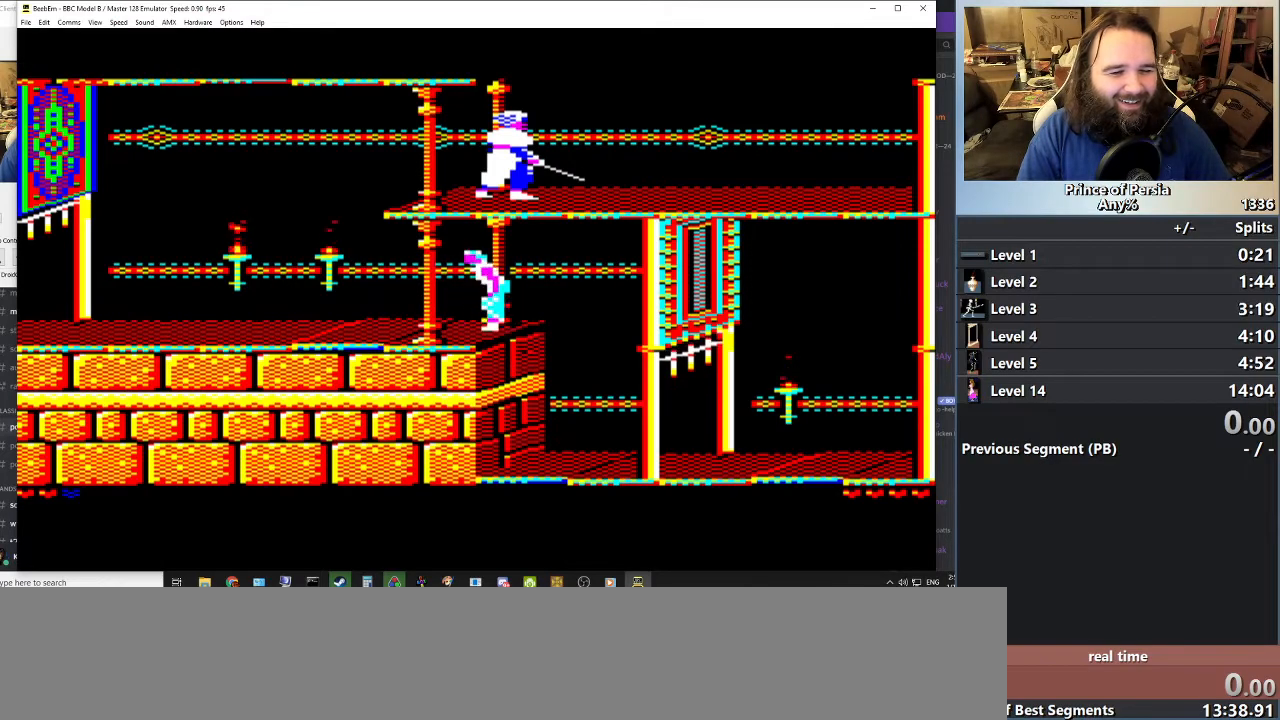
{"keys": ["left"], "events": []}
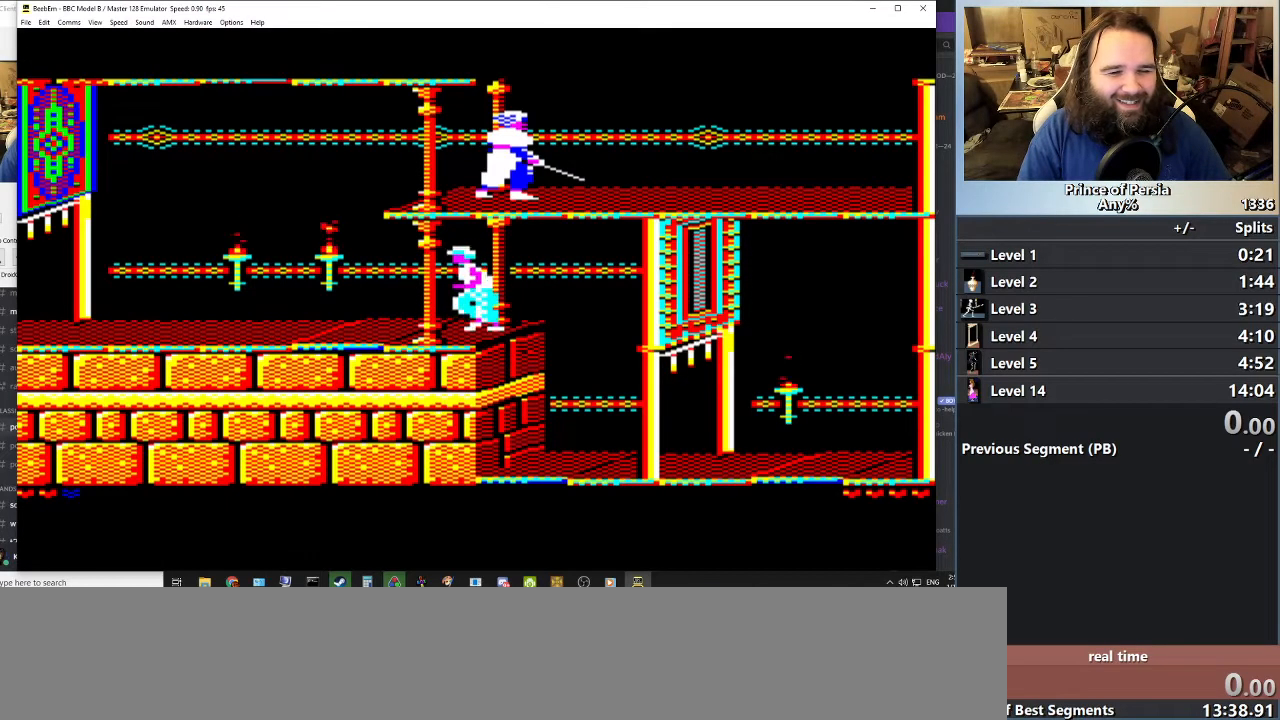
{"keys": ["left"], "events": []}
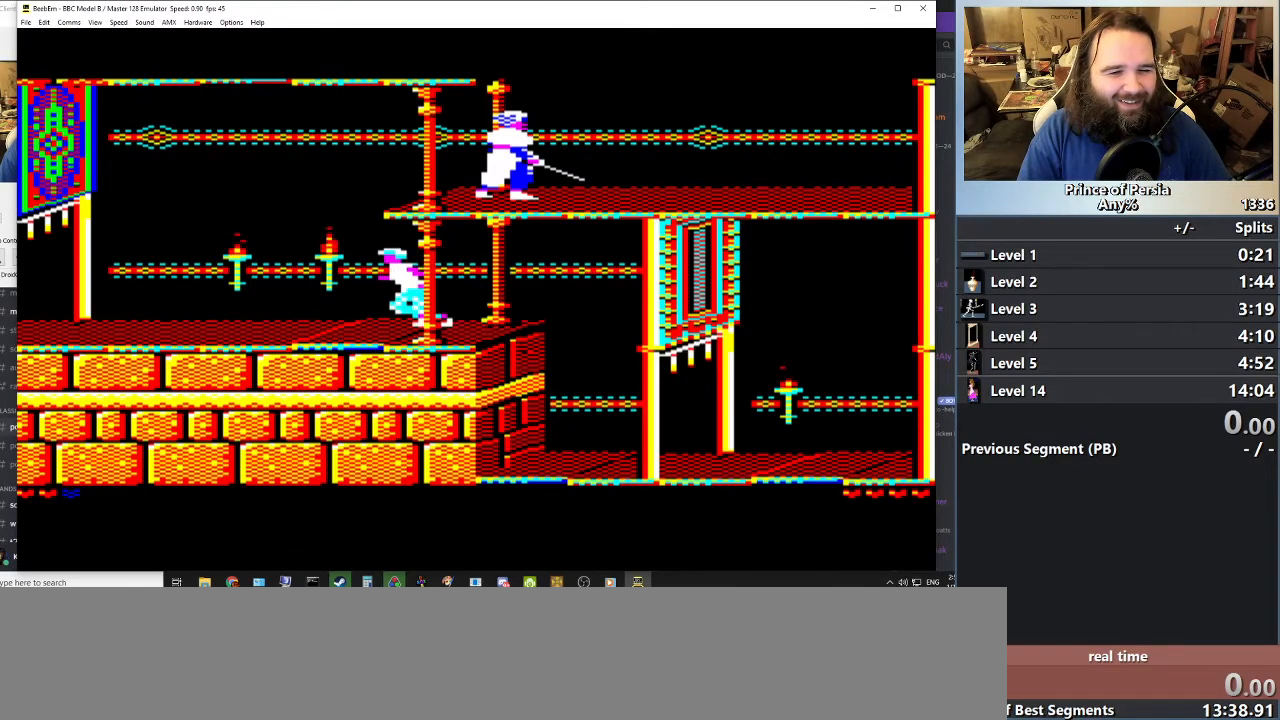
{"keys": ["left"], "events": []}
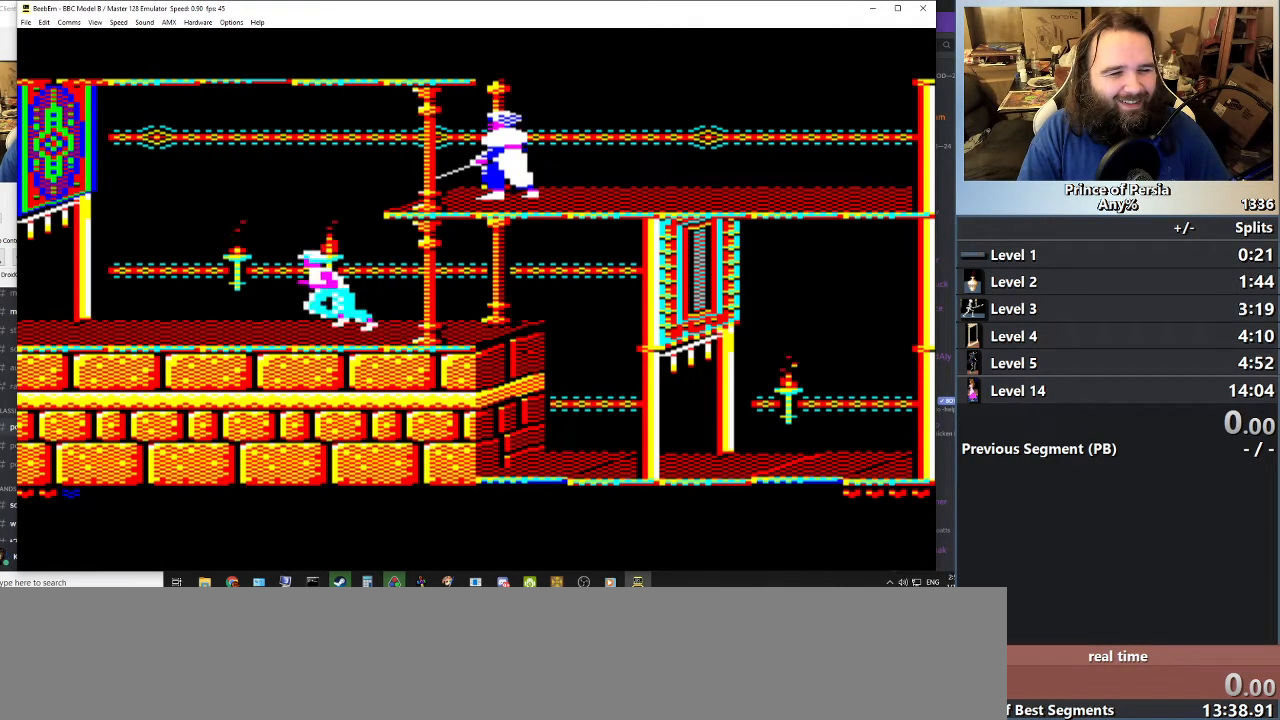
{"keys": ["left"], "events": []}
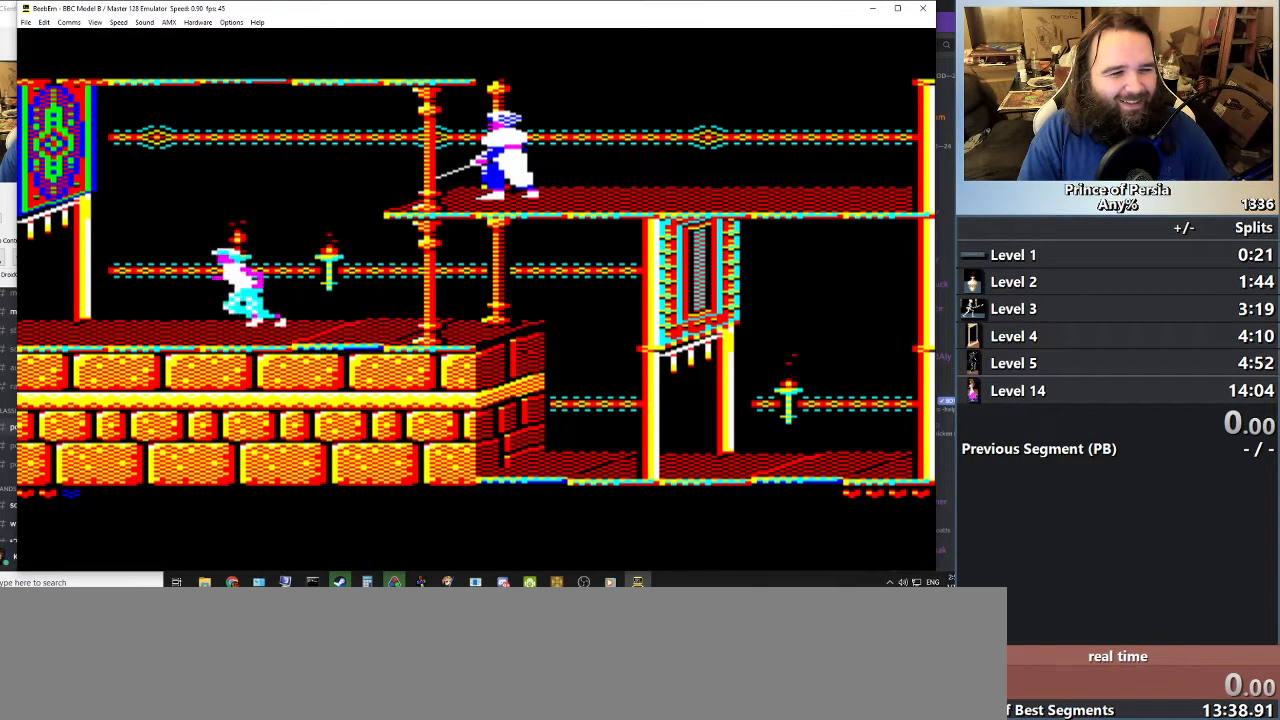
{"keys": ["left"], "events": []}
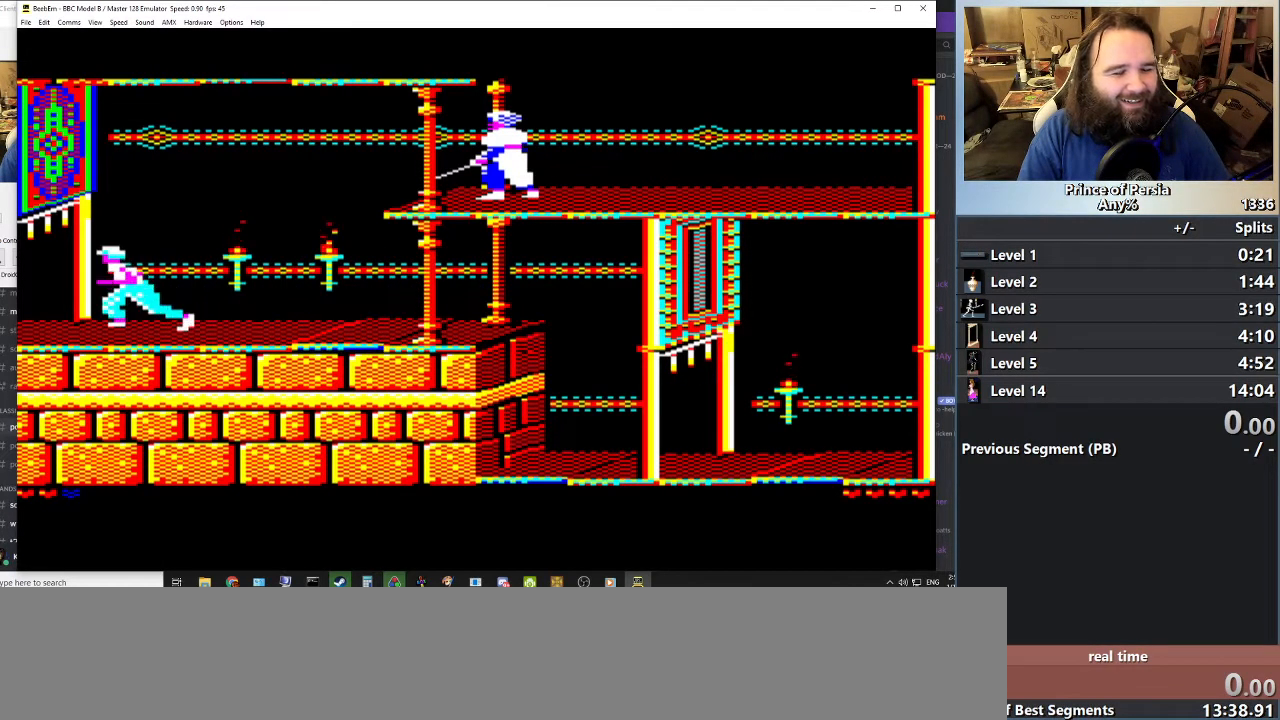
{"keys": ["left"], "events": []}
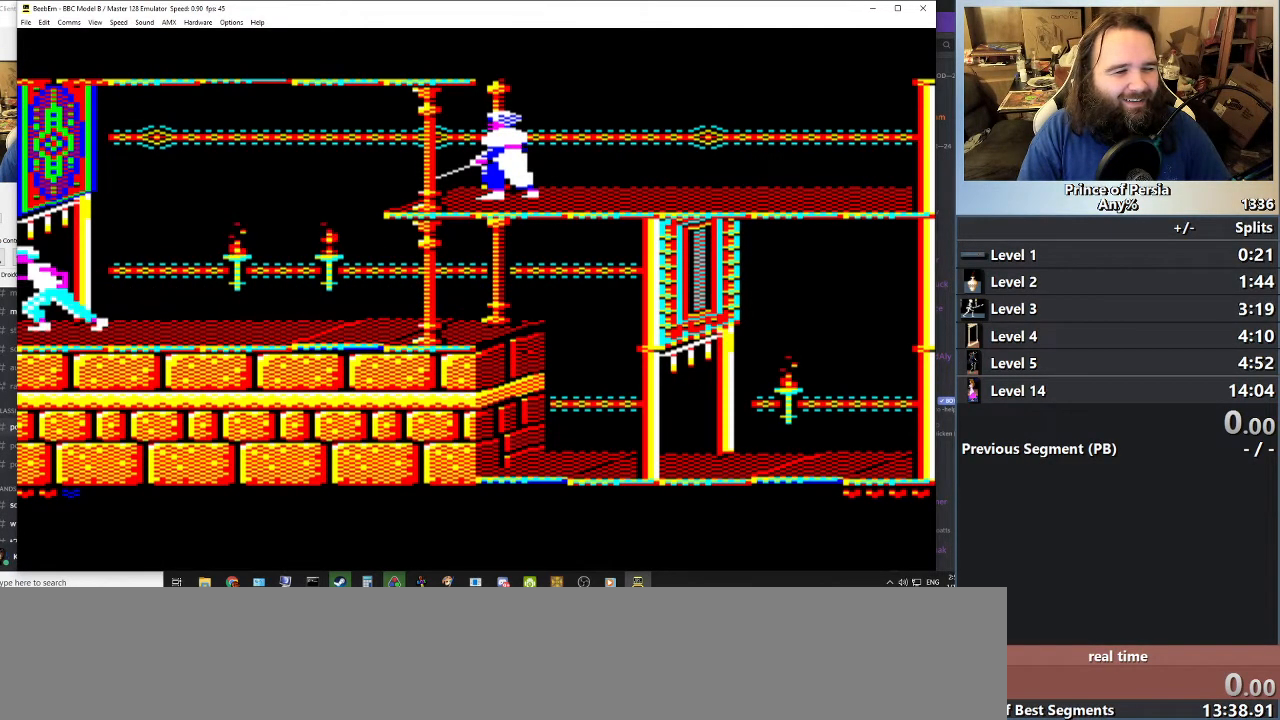
{"keys": ["left"], "events": []}
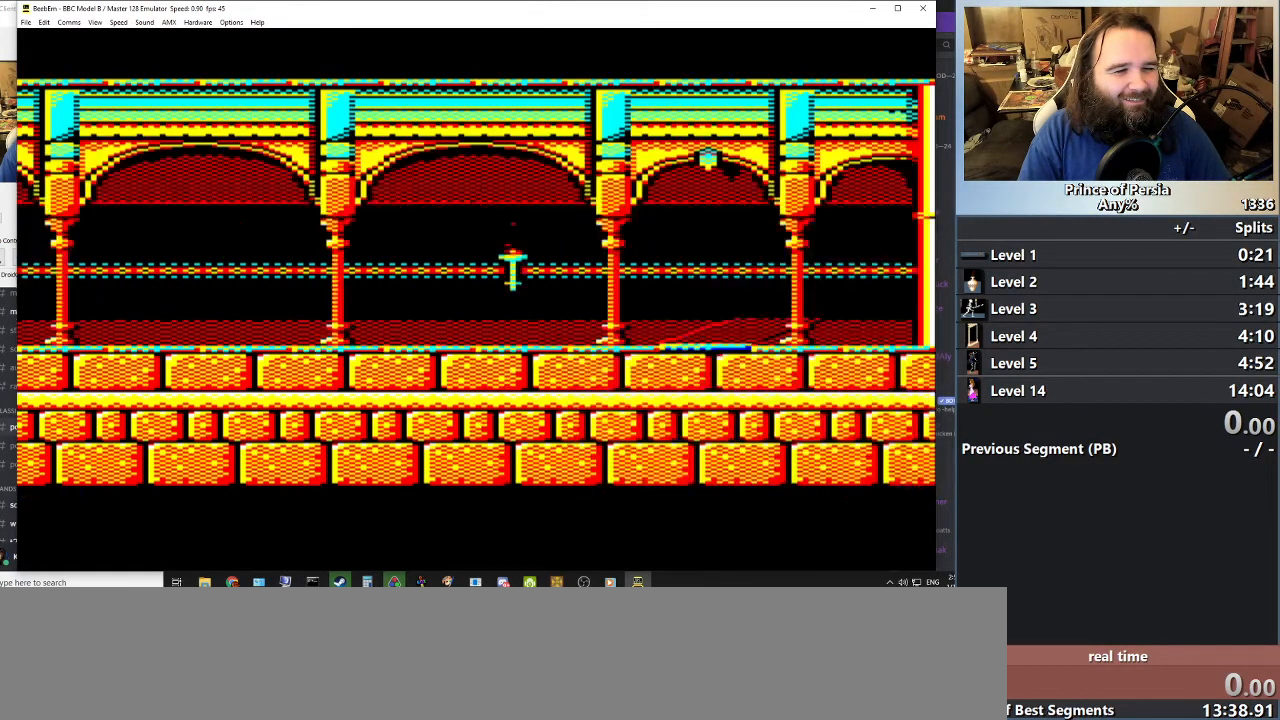
{"keys": ["left"], "events": []}
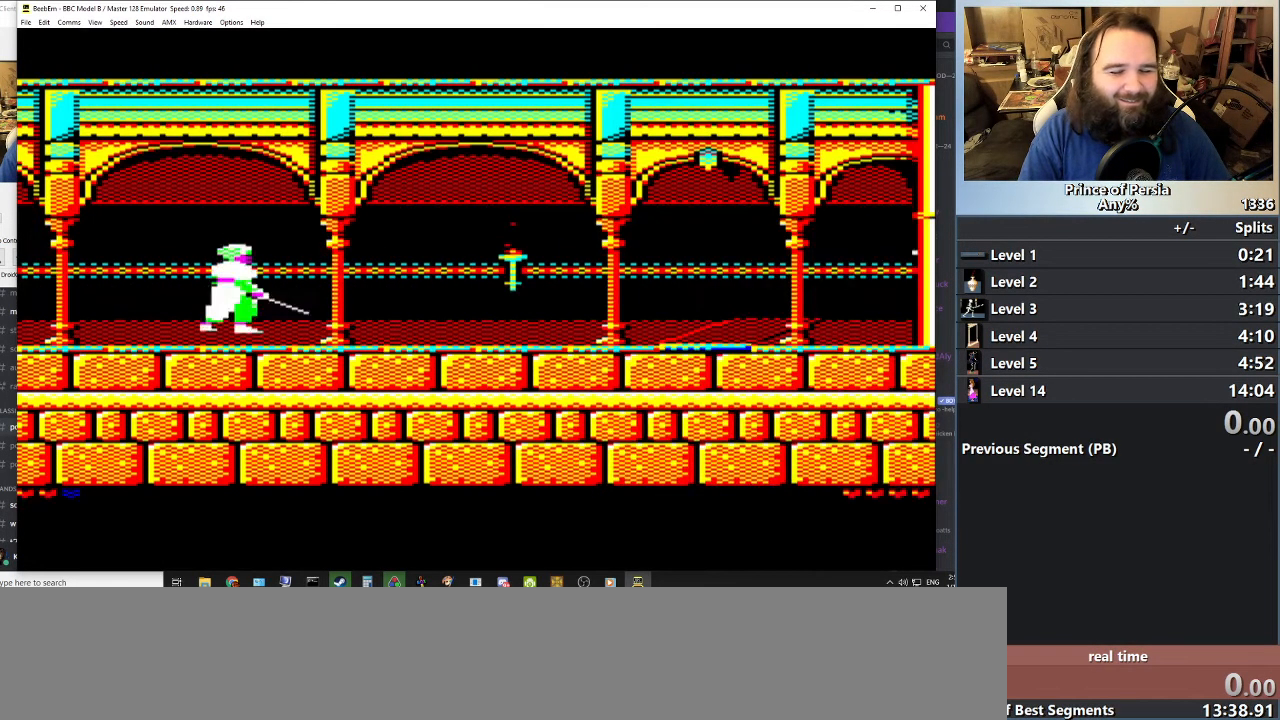
{"keys": ["left"], "events": []}
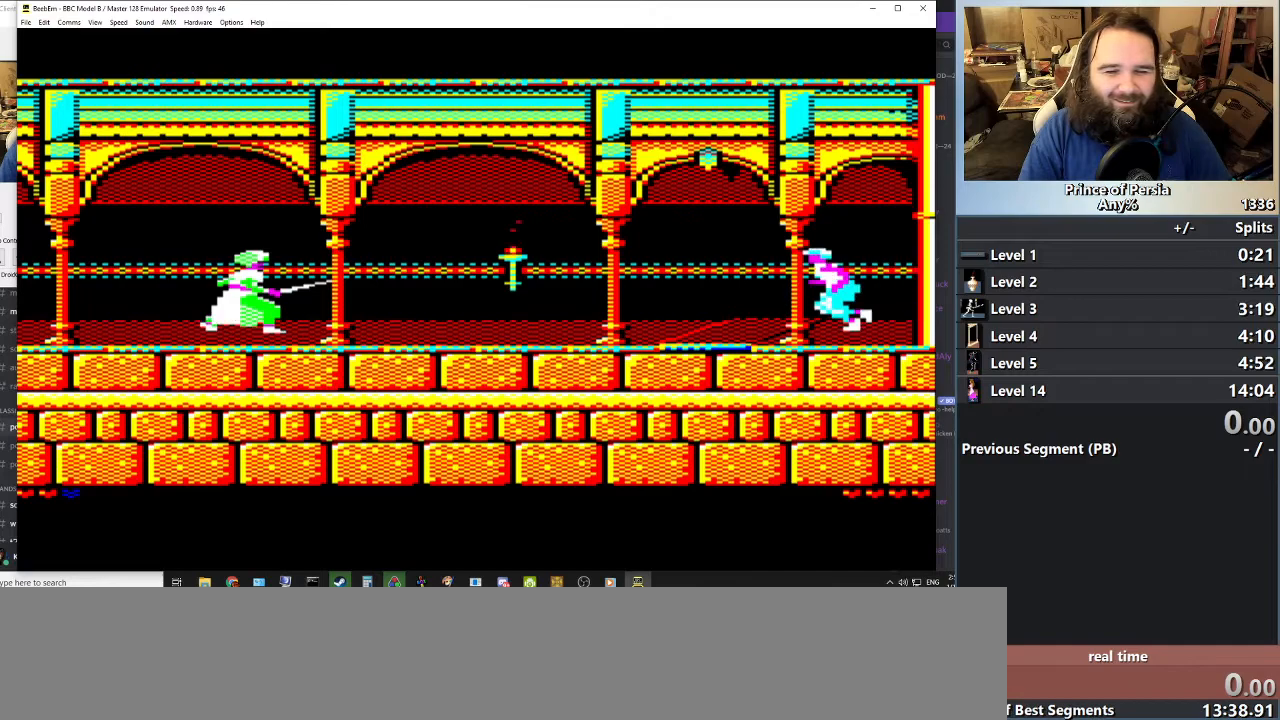
{"keys": ["left"], "events": []}
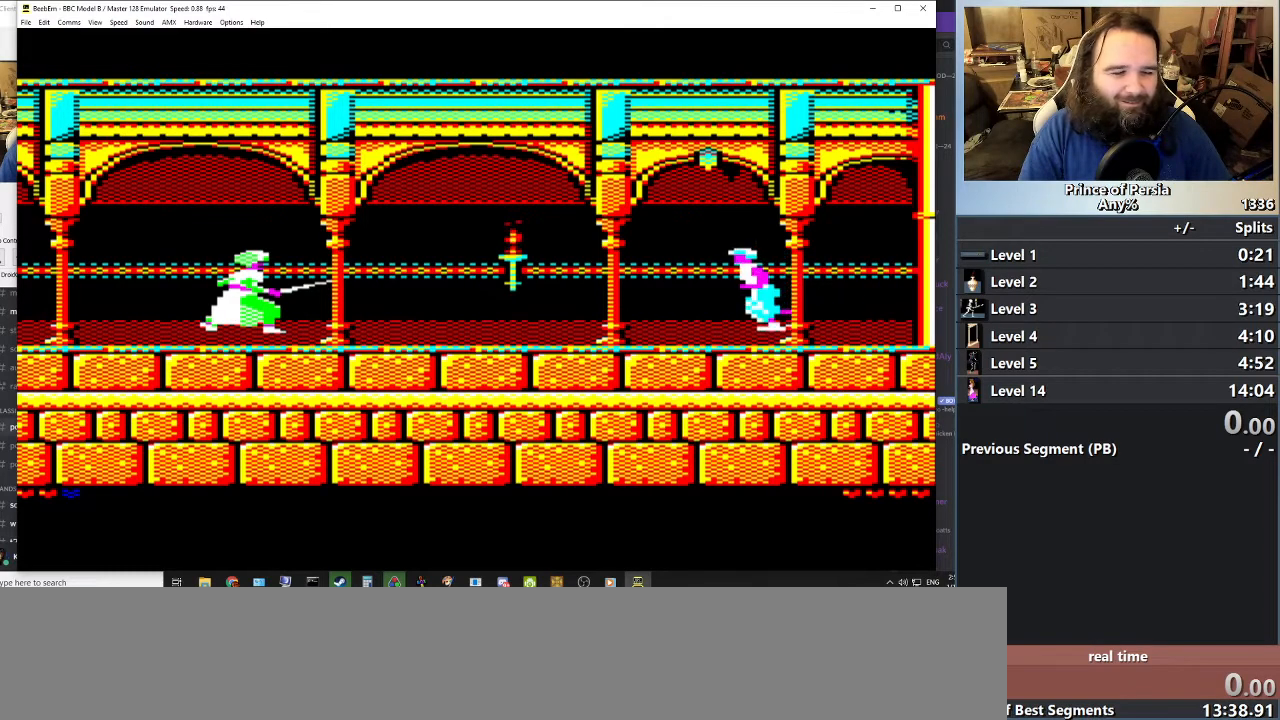
{"keys": [], "events": [[50, "left", "up"]]}
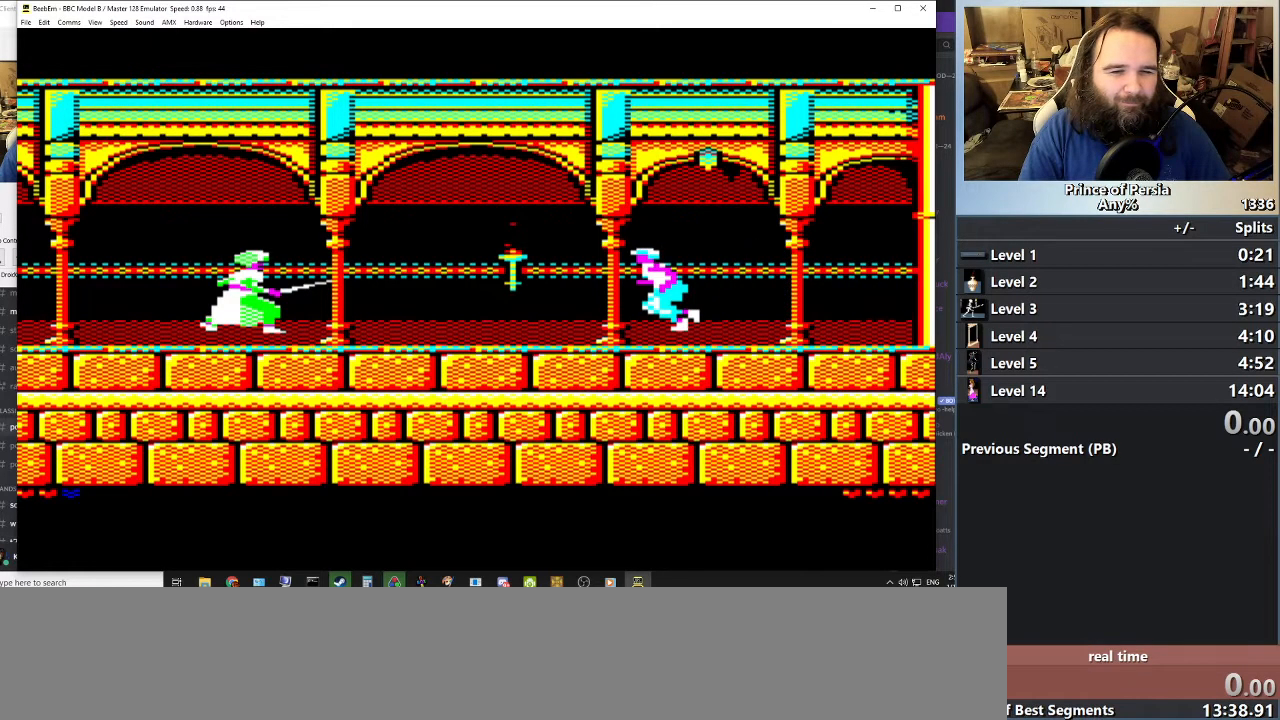
{"keys": [], "events": []}
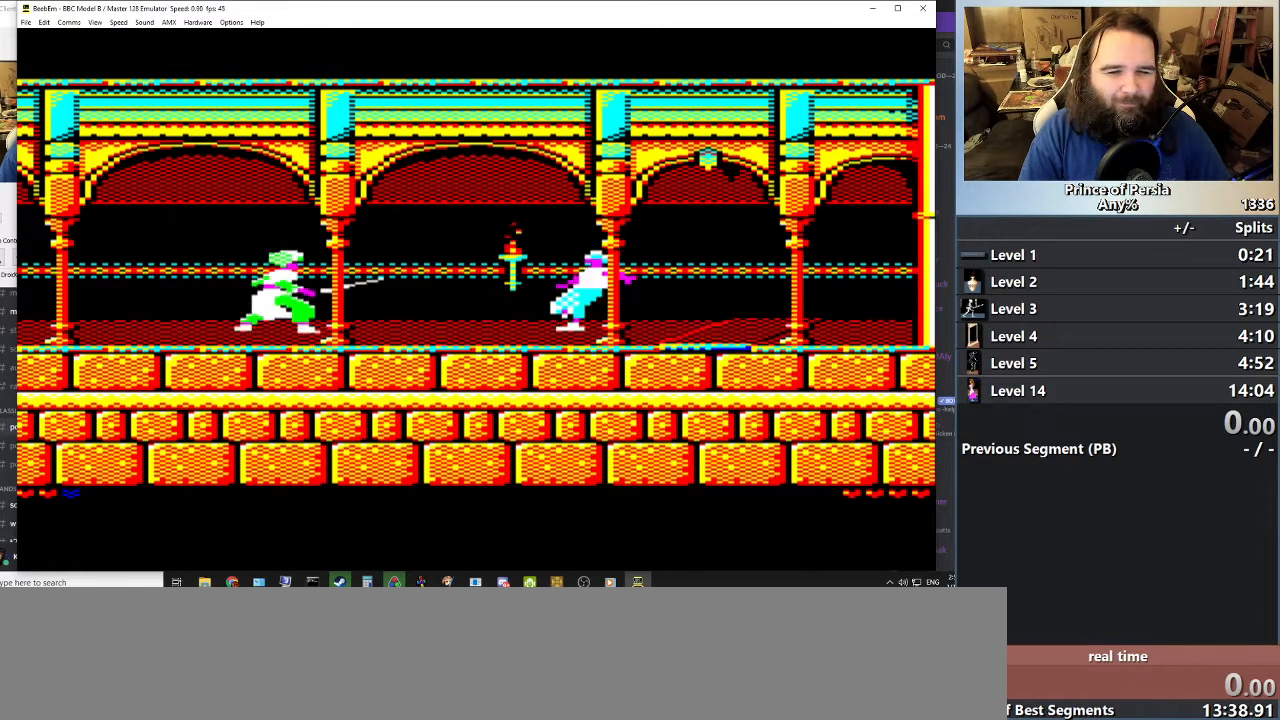
{"keys": [], "events": [[417, "left", "down"], [484, "left", "up"]]}
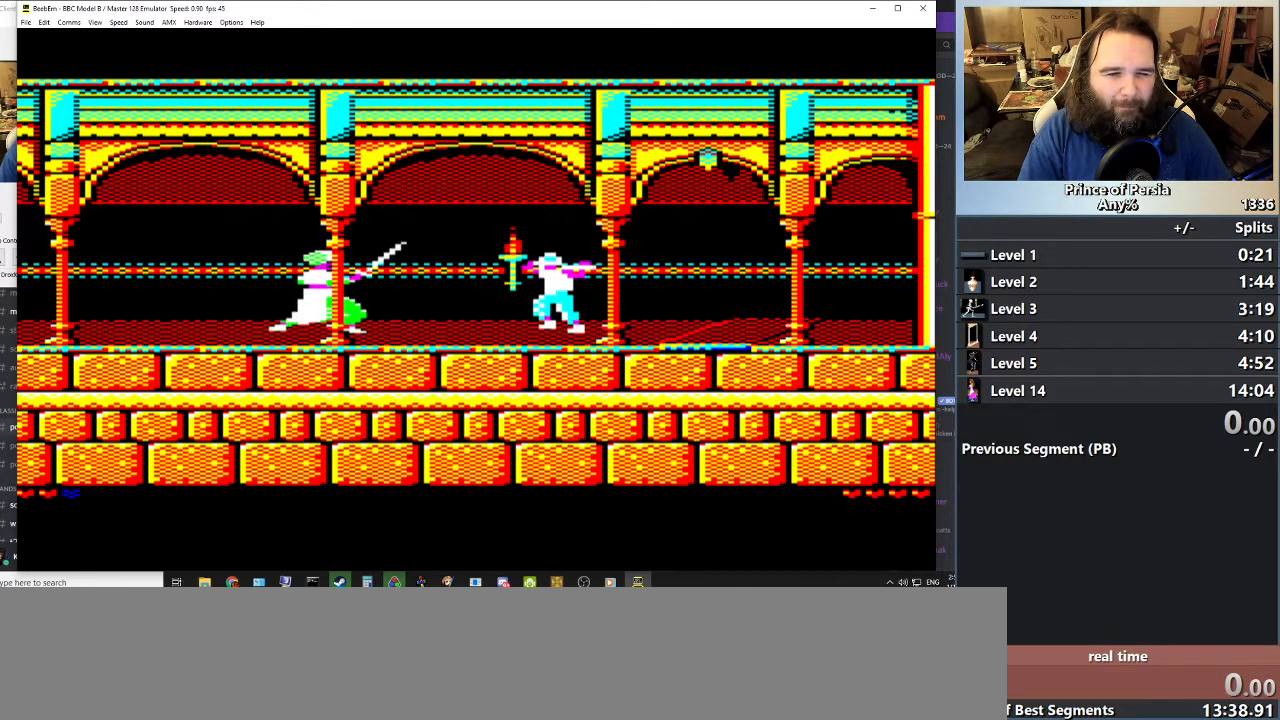
{"keys": ["left"], "events": [[83, "left", "down"], [183, "left", "up"], [283, "left", "down"]]}
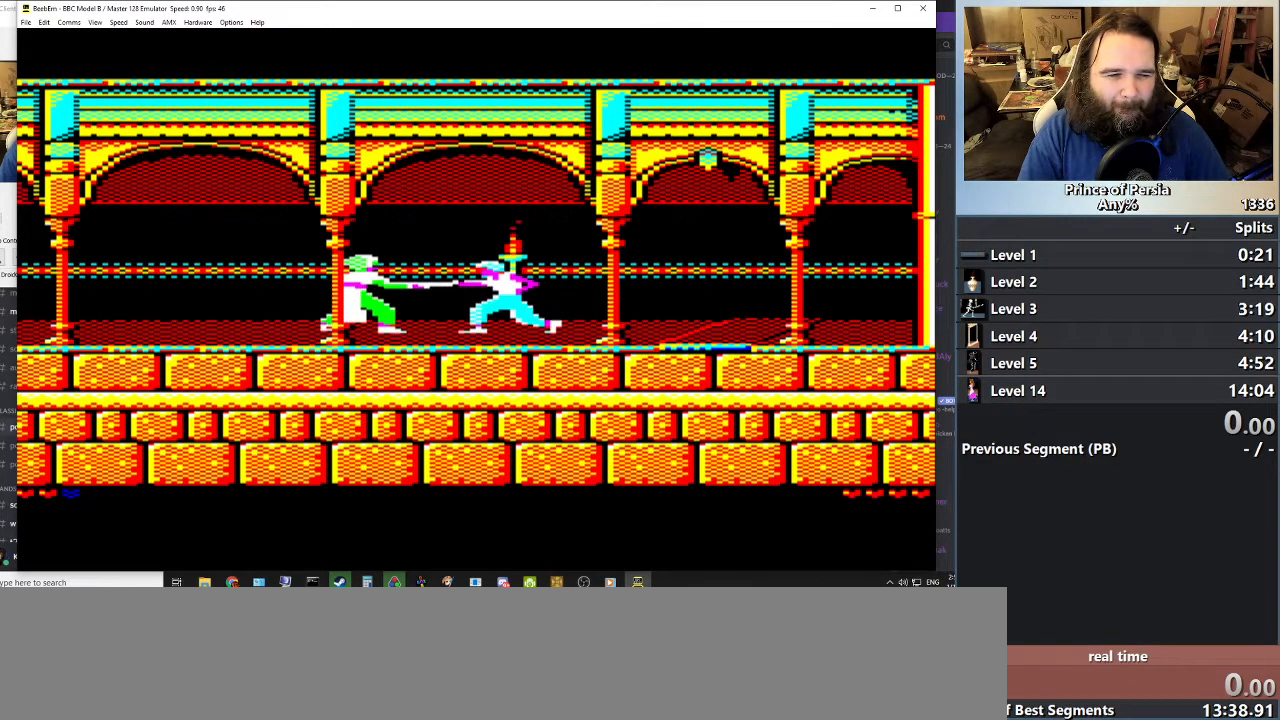
{"keys": [], "events": [[17, "jump", "down"], [217, "left", "up"], [234, "jump", "up"], [367, "left", "down"], [451, "left", "up"]]}
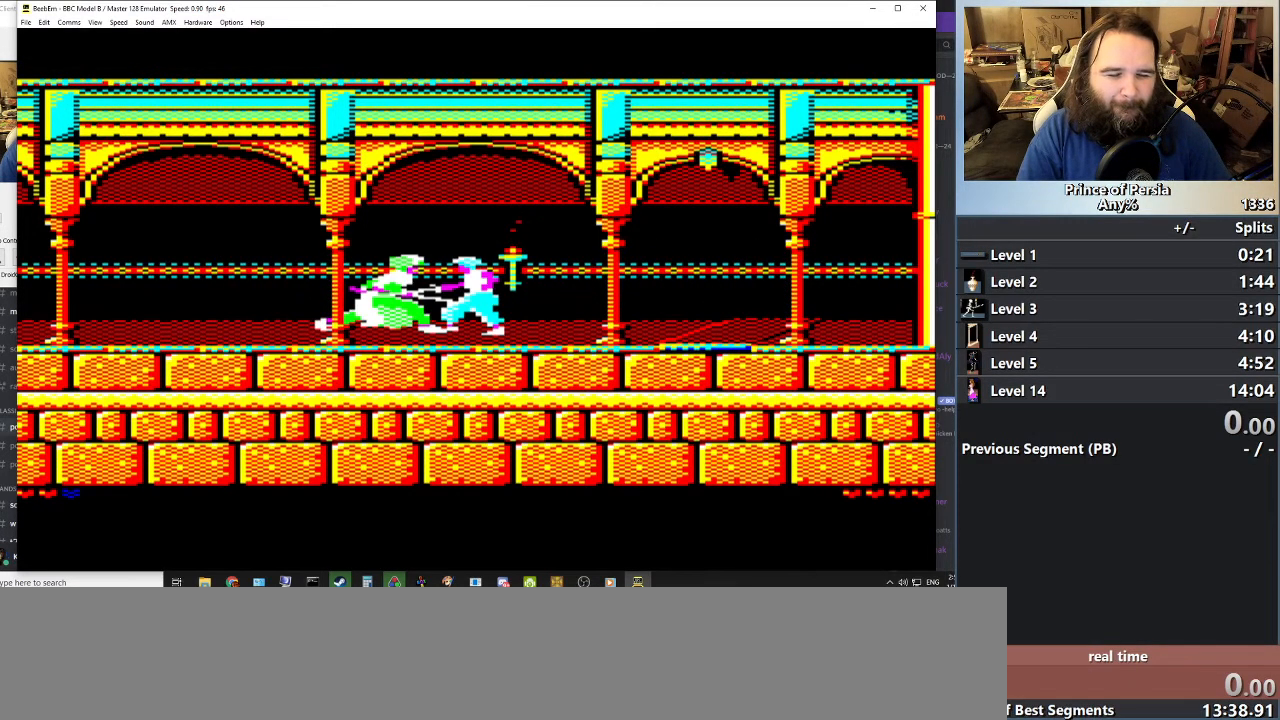
{"keys": ["jump", "left"], "events": [[67, "left", "down"], [467, "jump", "down"]]}
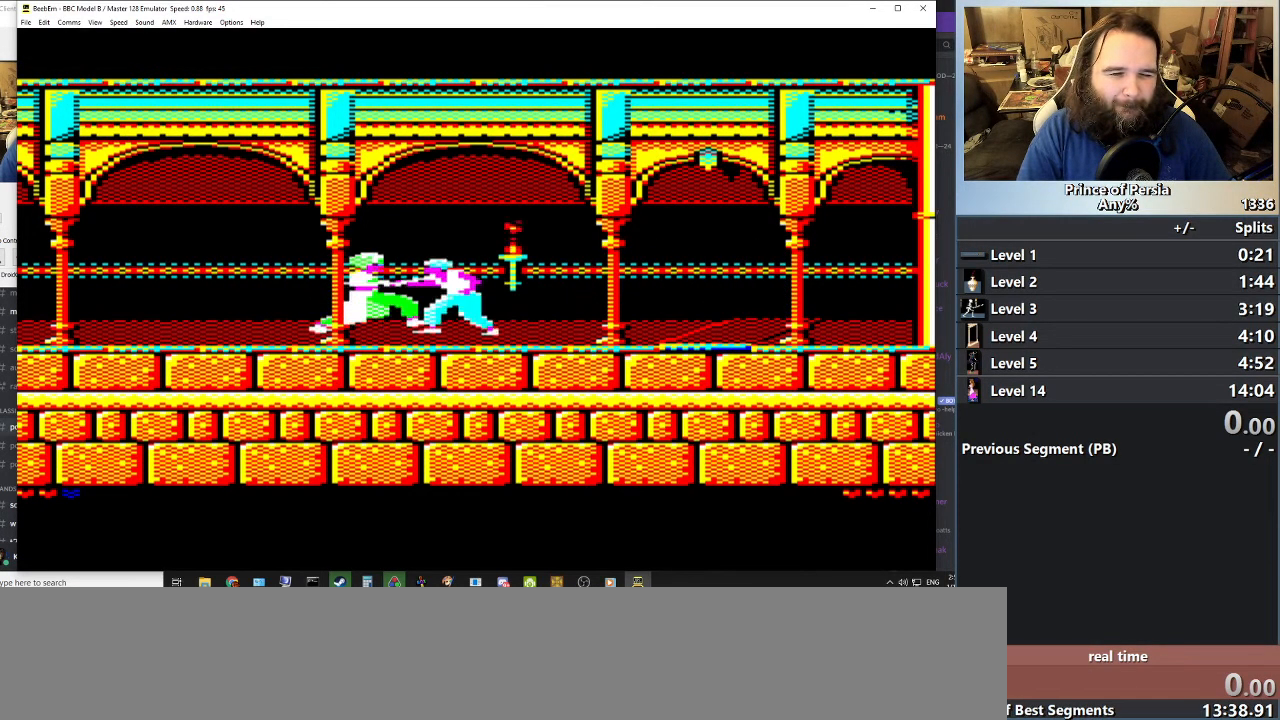
{"keys": ["jump", "left"], "events": [[117, "left", "up"], [217, "jump", "up"], [234, "left", "down"], [284, "shift", "down"], [384, "jump", "down"], [434, "shift", "up"]]}
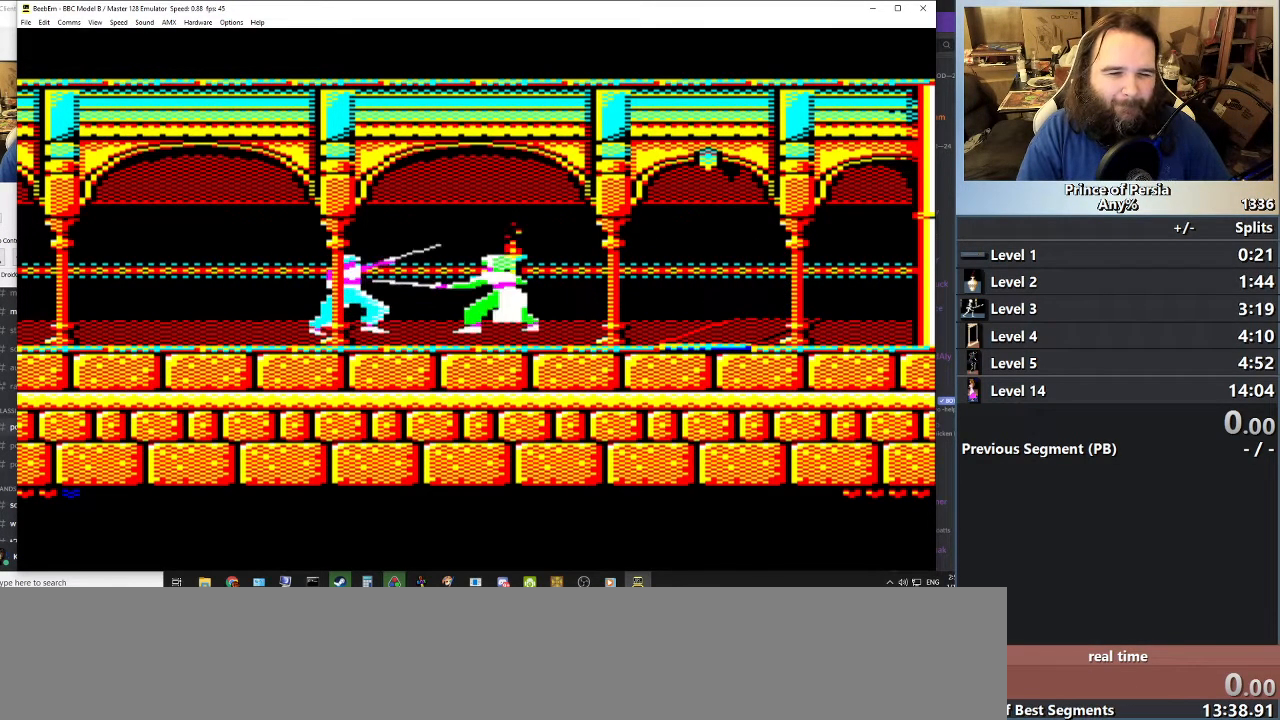
{"keys": ["left", "shift"], "events": [[33, "shift", "down"], [50, "jump", "up"], [150, "jump", "down"], [150, "shift", "up"], [233, "shift", "down"], [283, "jump", "up"], [350, "jump", "down"], [367, "shift", "up"], [434, "shift", "down"], [484, "jump", "up"]]}
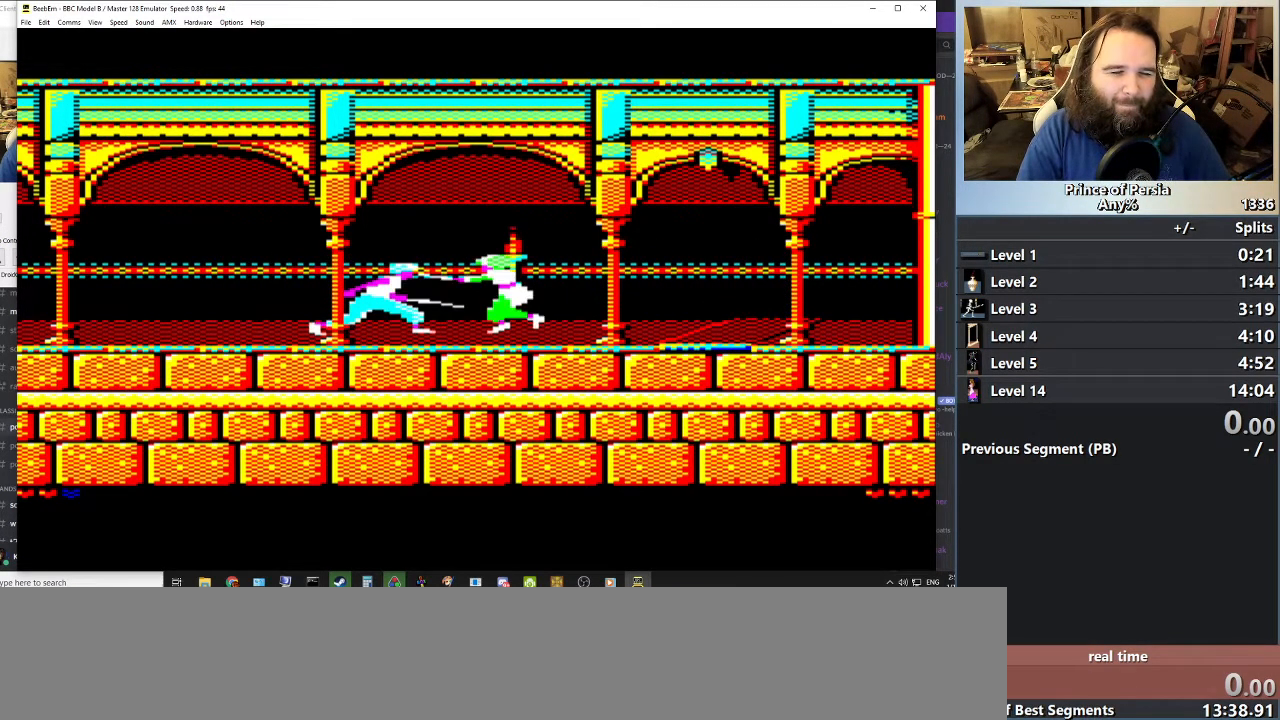
{"keys": [], "events": [[67, "shift", "up"], [134, "left", "up"]]}
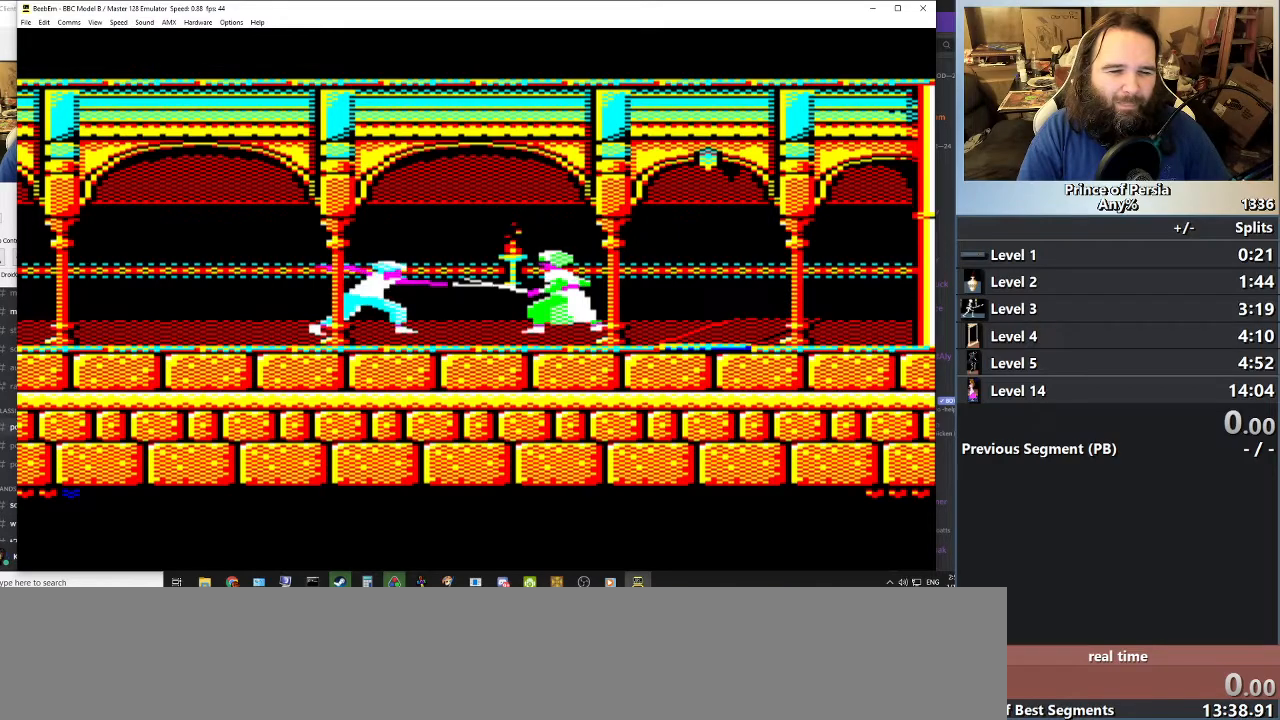
{"keys": ["crouch"], "events": [[417, "crouch", "down"]]}
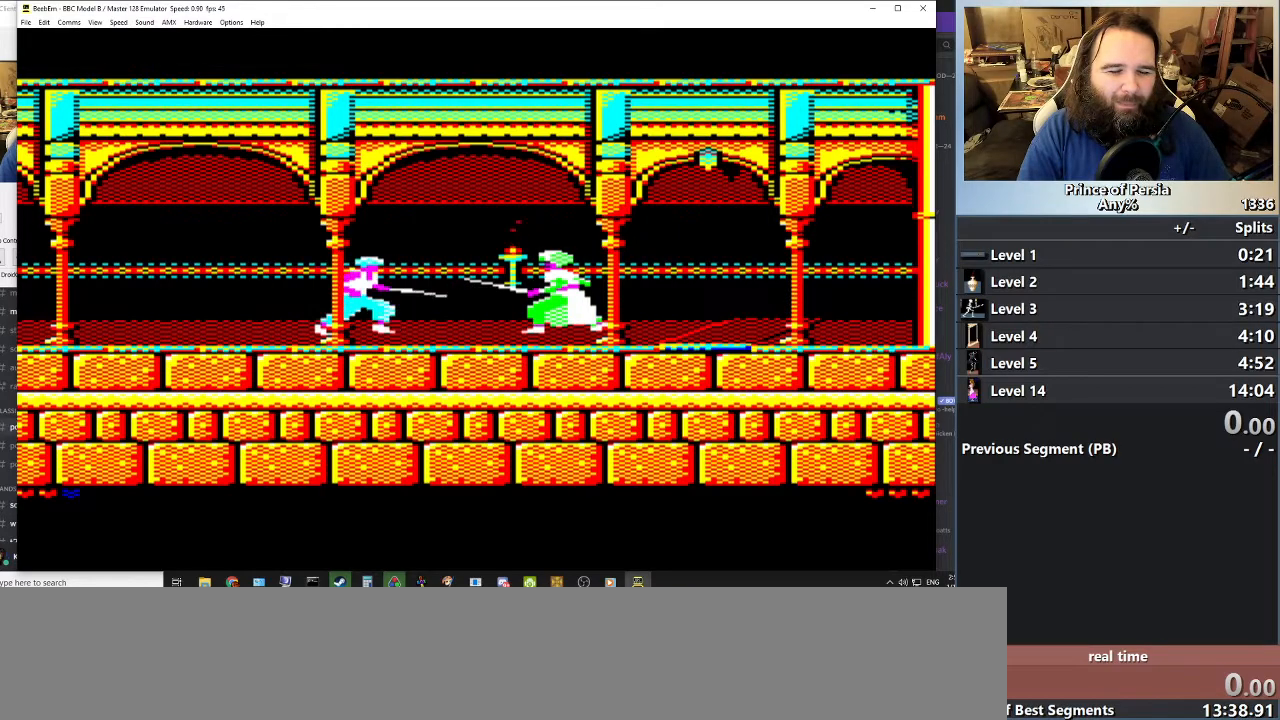
{"keys": ["left"], "events": [[301, "crouch", "up"], [417, "left", "down"]]}
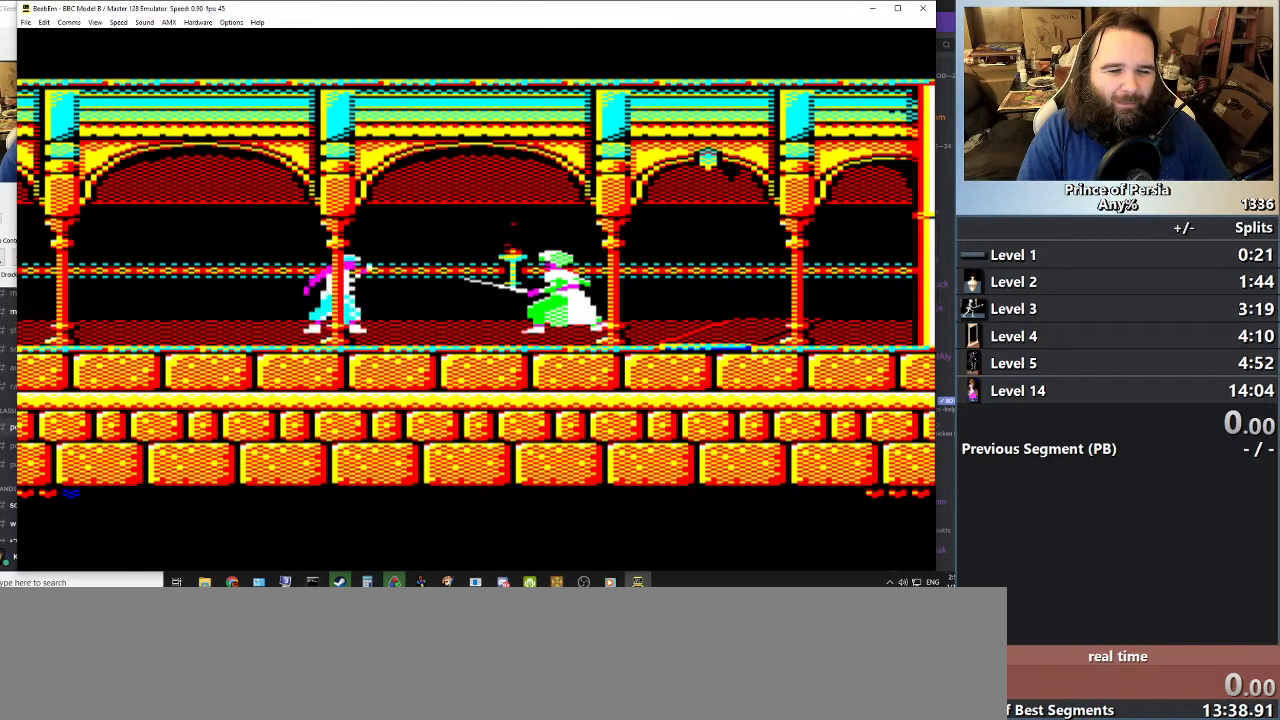
{"keys": ["left"], "events": []}
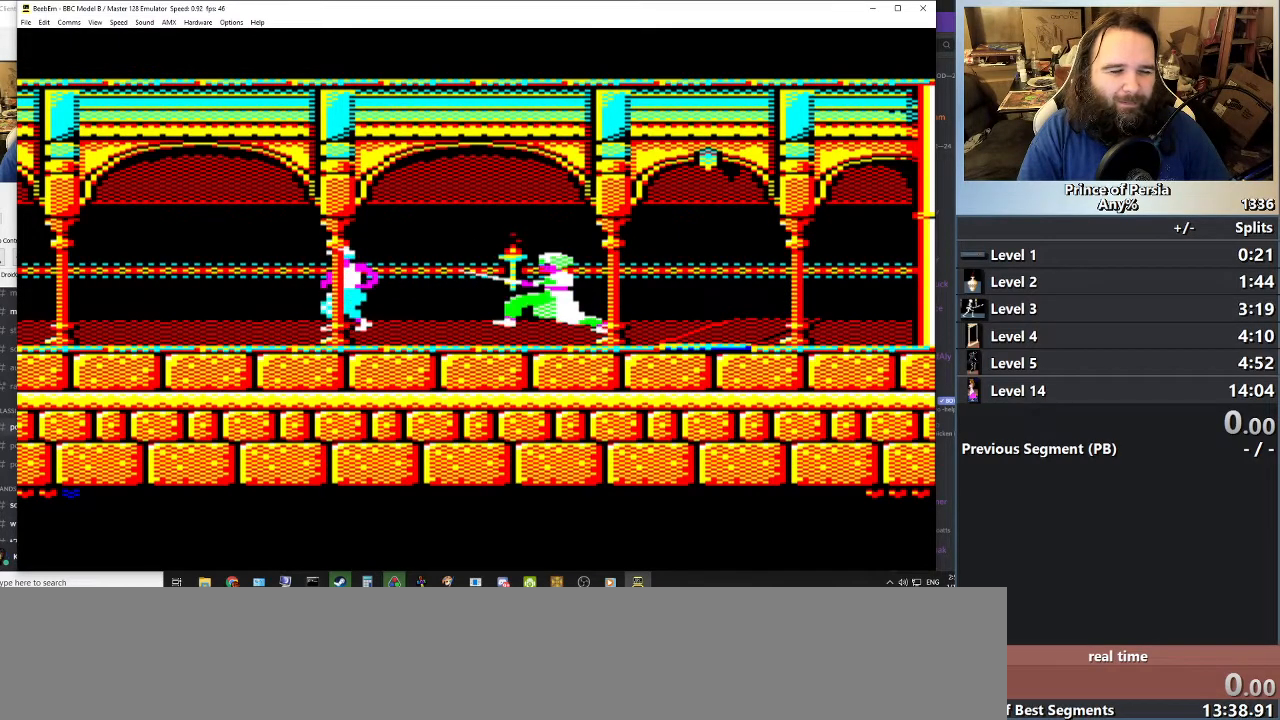
{"keys": ["left"], "events": []}
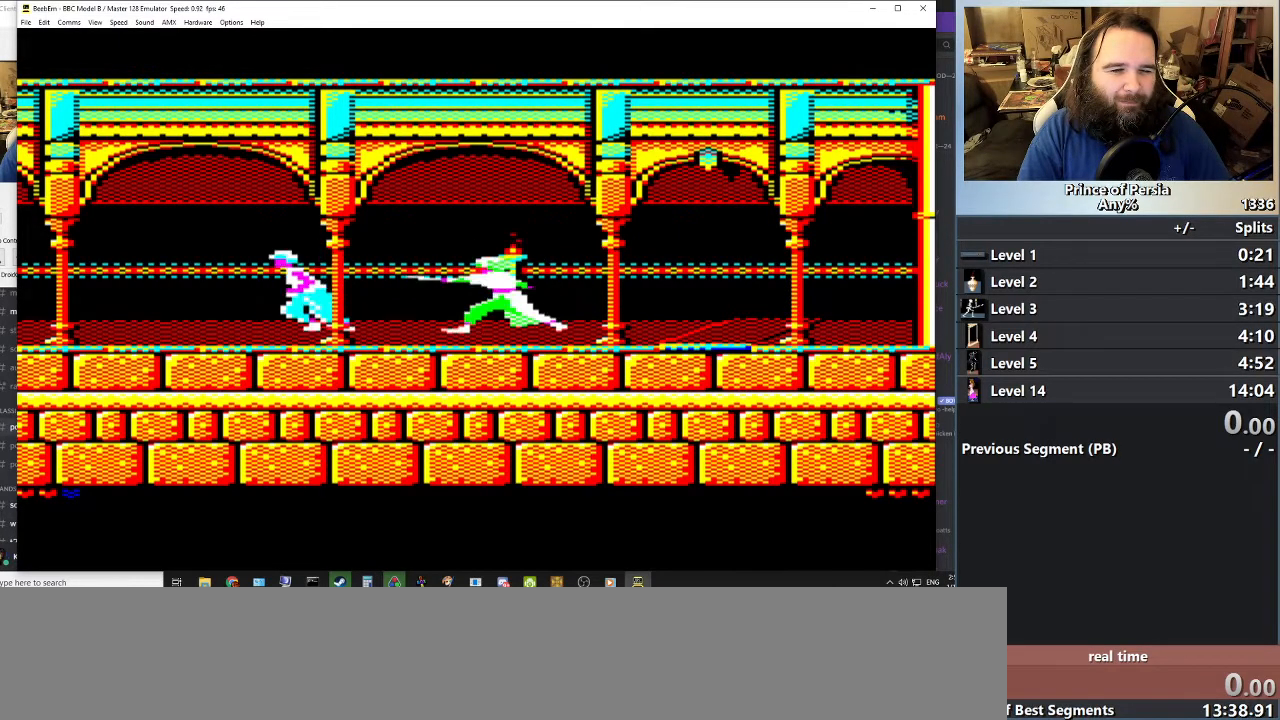
{"keys": ["left"], "events": []}
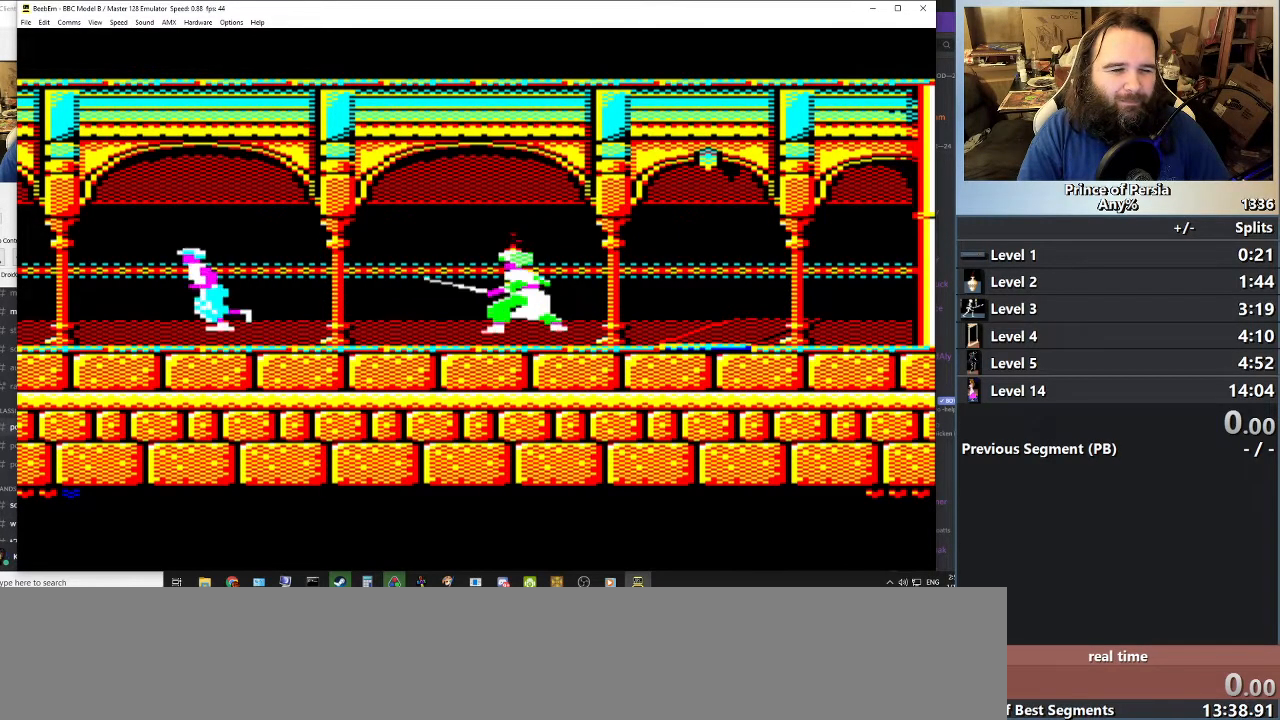
{"keys": ["left"], "events": []}
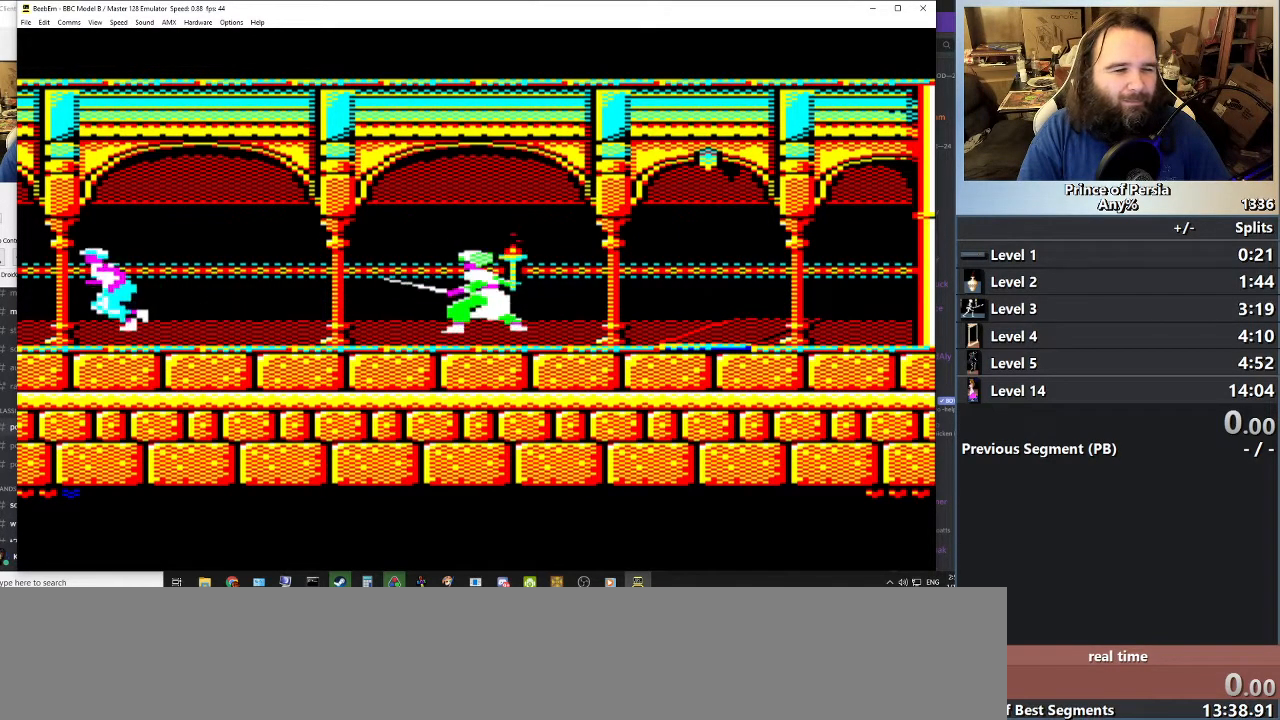
{"keys": [], "events": [[333, "left", "up"]]}
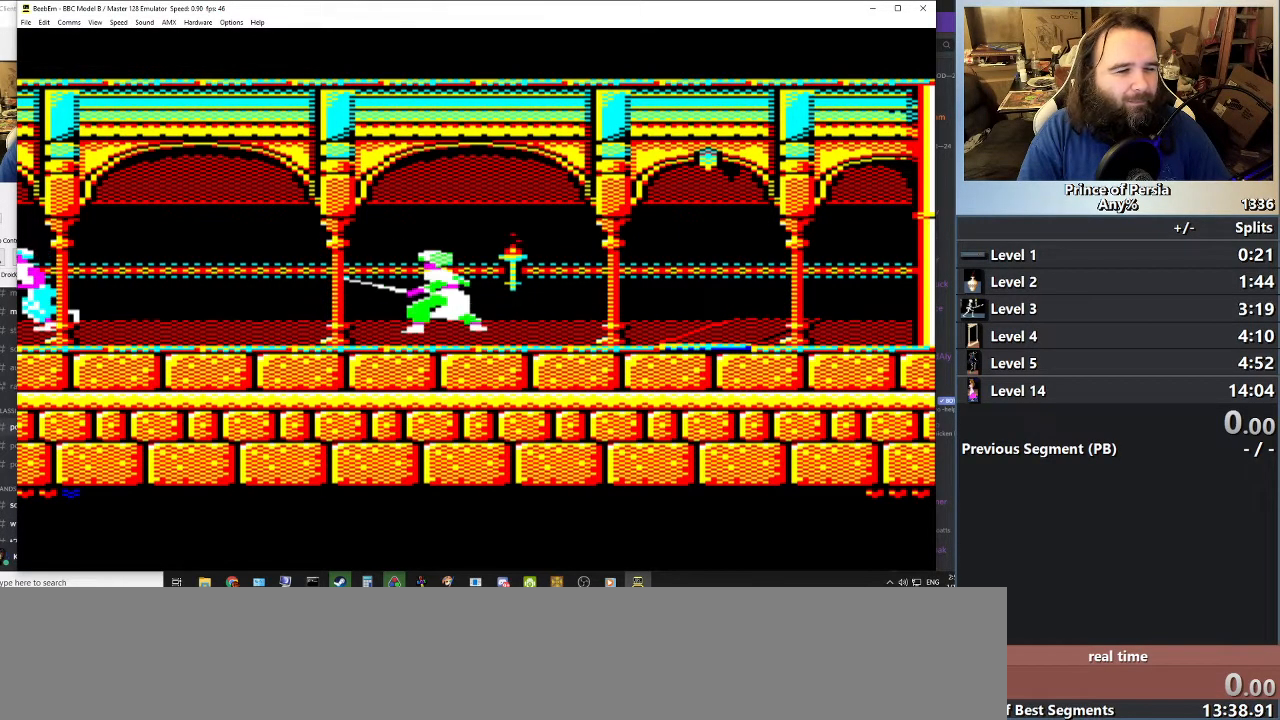
{"keys": [], "events": []}